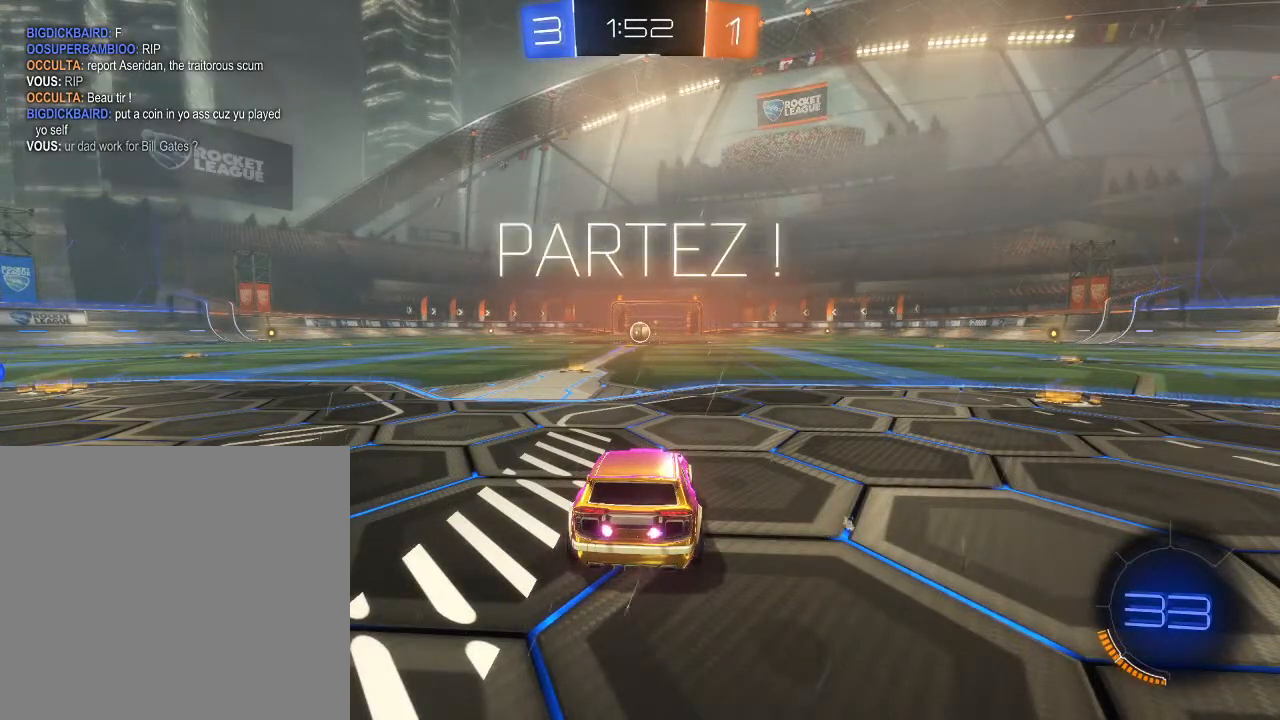
Gameplay with a controller (Xbox layout); each line is a JSON object with the inputs held at the frame after it. "events" lists button and stick changes between this image and that frame as [ms after this image, input, new state], when the widget could be followed in between.
{"buttons": ["R2"], "left_stick": "center", "right_stick": "center", "events": [[467, "R2", "down"]]}
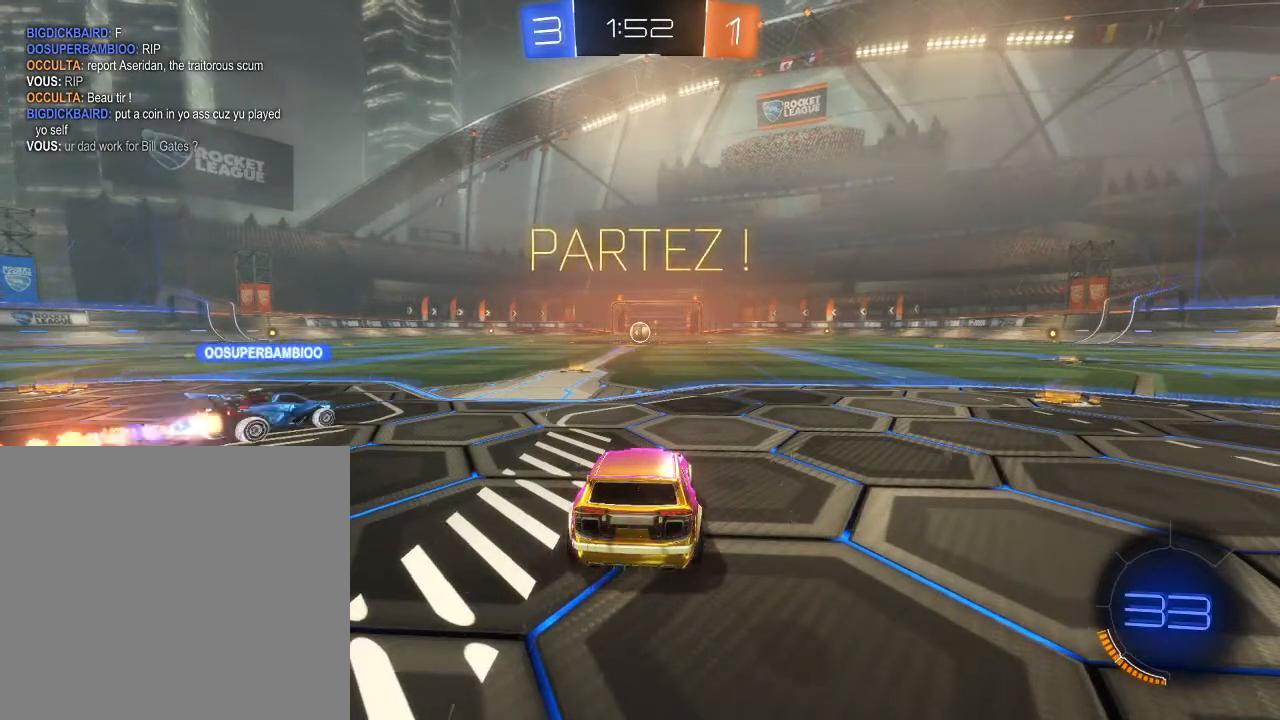
{"buttons": ["R2"], "left_stick": "center", "right_stick": "center", "events": []}
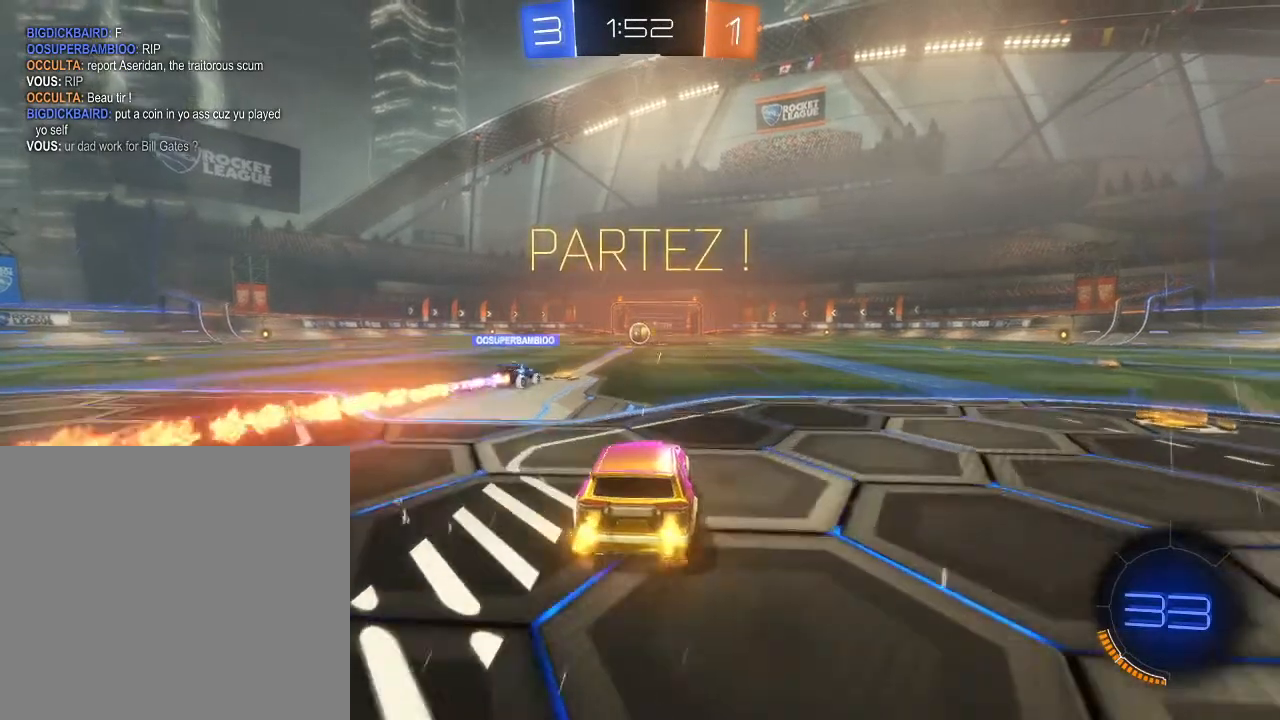
{"buttons": ["R2"], "left_stick": "center", "right_stick": "center", "events": [[167, "left_stick", "left"], [267, "Y", "down"], [267, "left_stick", "center"], [400, "Y", "up"]]}
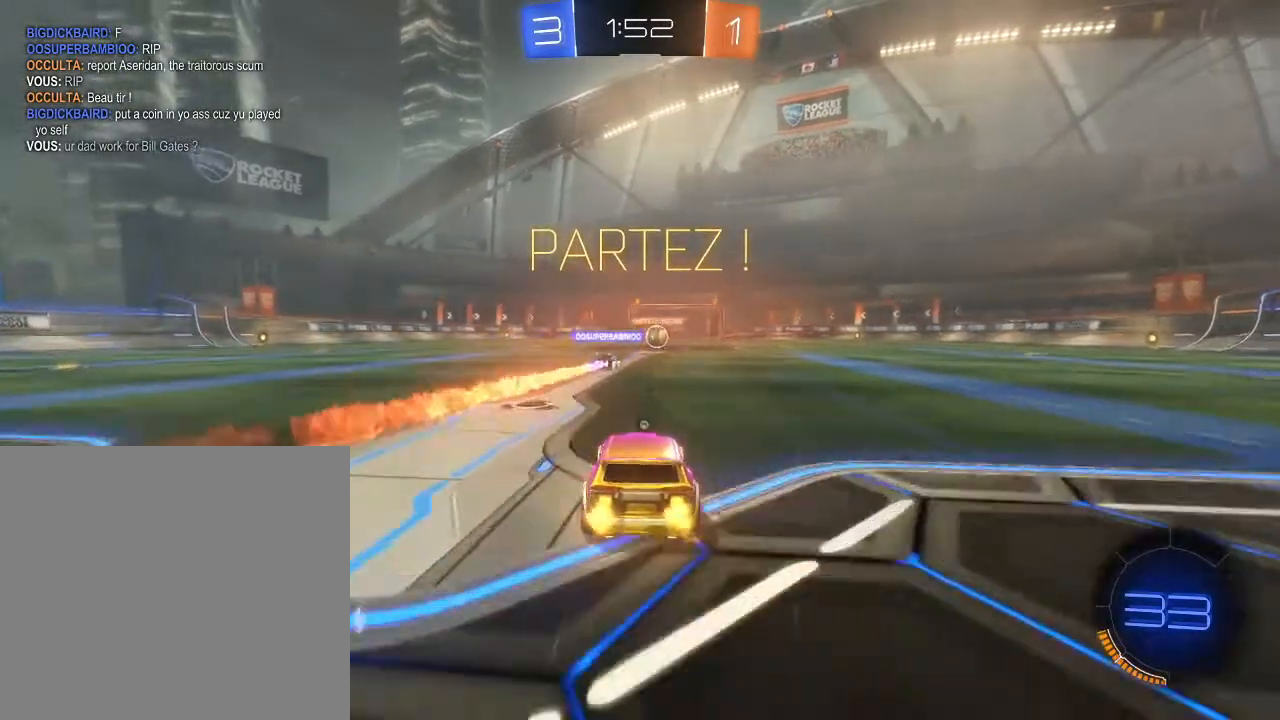
{"buttons": ["R2"], "left_stick": "center", "right_stick": "center", "events": []}
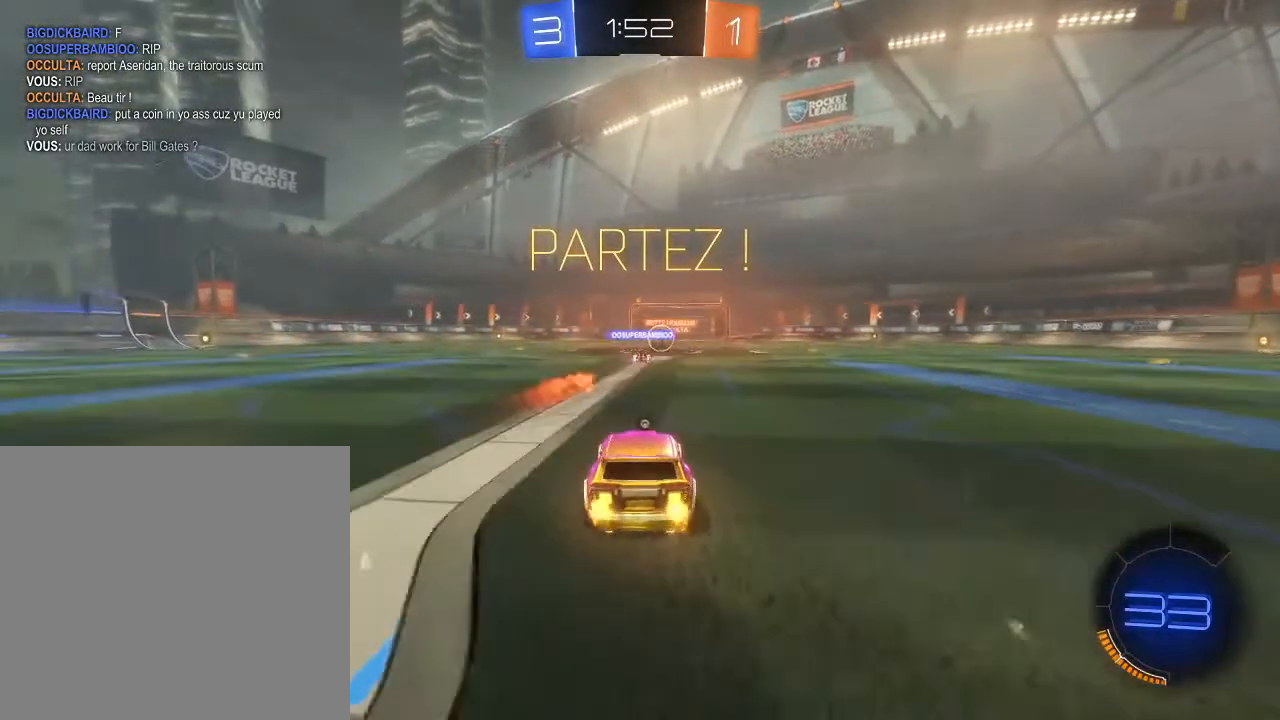
{"buttons": ["R2"], "left_stick": "center", "right_stick": "center", "events": [[67, "Y", "down"], [133, "Y", "up"]]}
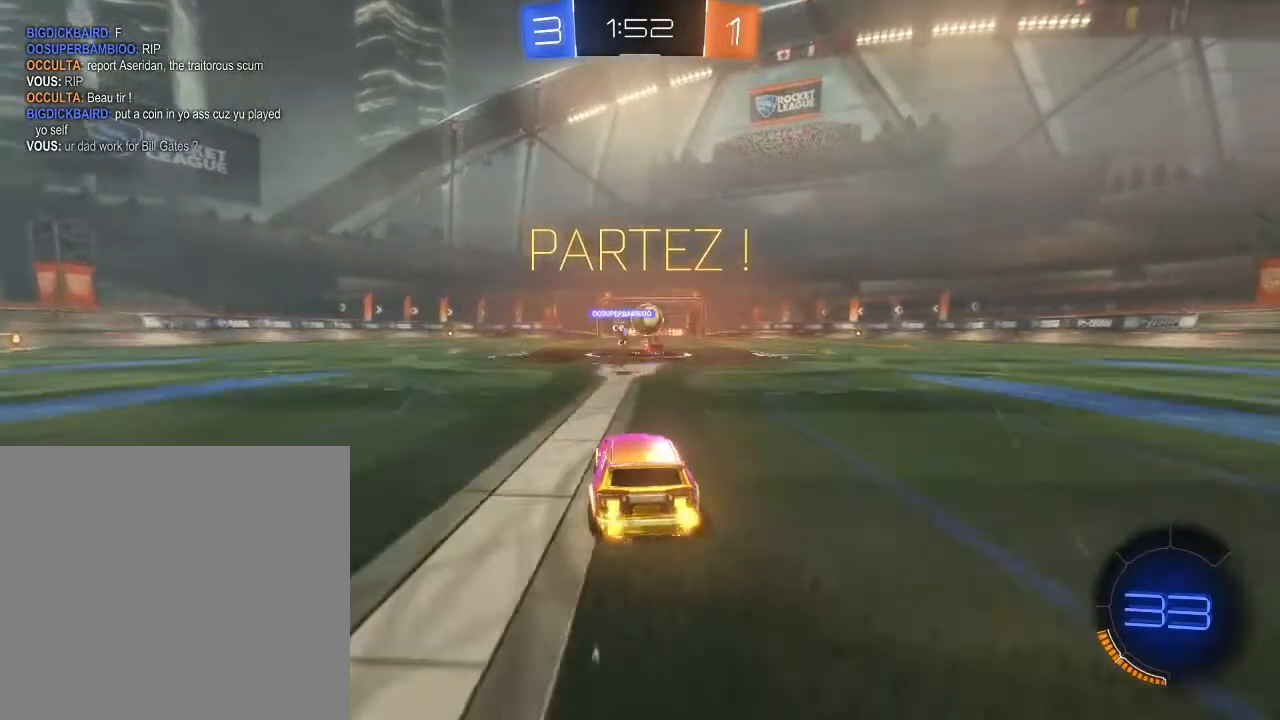
{"buttons": ["R2"], "left_stick": "right", "right_stick": "center", "events": [[200, "left_stick", "right"]]}
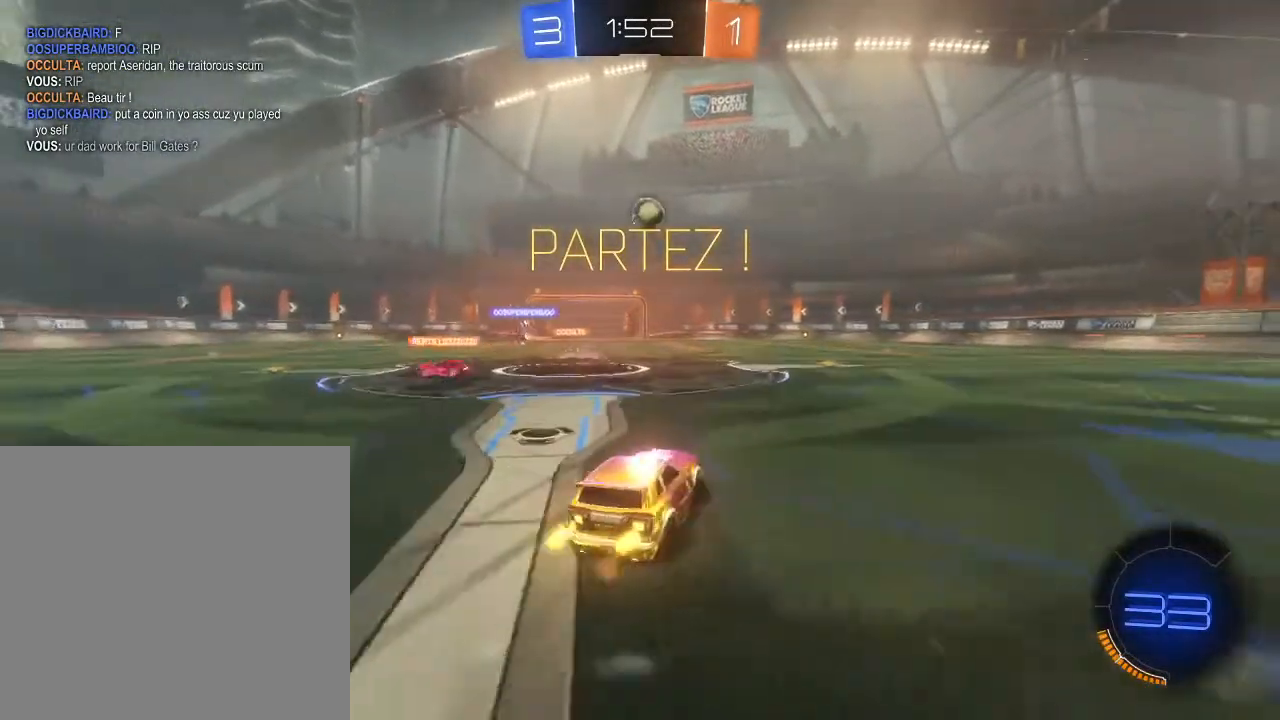
{"buttons": ["R2"], "left_stick": "center", "right_stick": "center", "events": [[100, "left_stick", "center"], [300, "left_stick", "down-left"], [433, "left_stick", "center"]]}
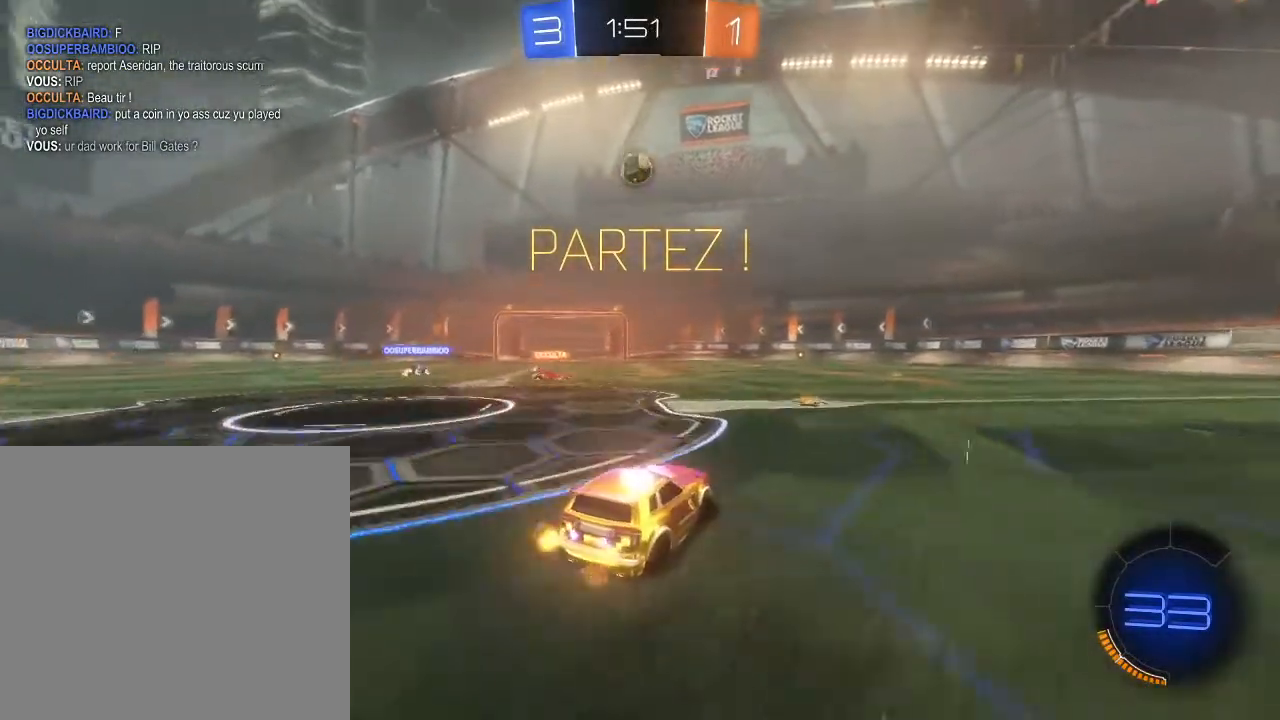
{"buttons": ["B", "R2"], "left_stick": "center", "right_stick": "center", "events": [[200, "left_stick", "left"], [267, "left_stick", "down-left"], [367, "left_stick", "center"], [433, "B", "down"]]}
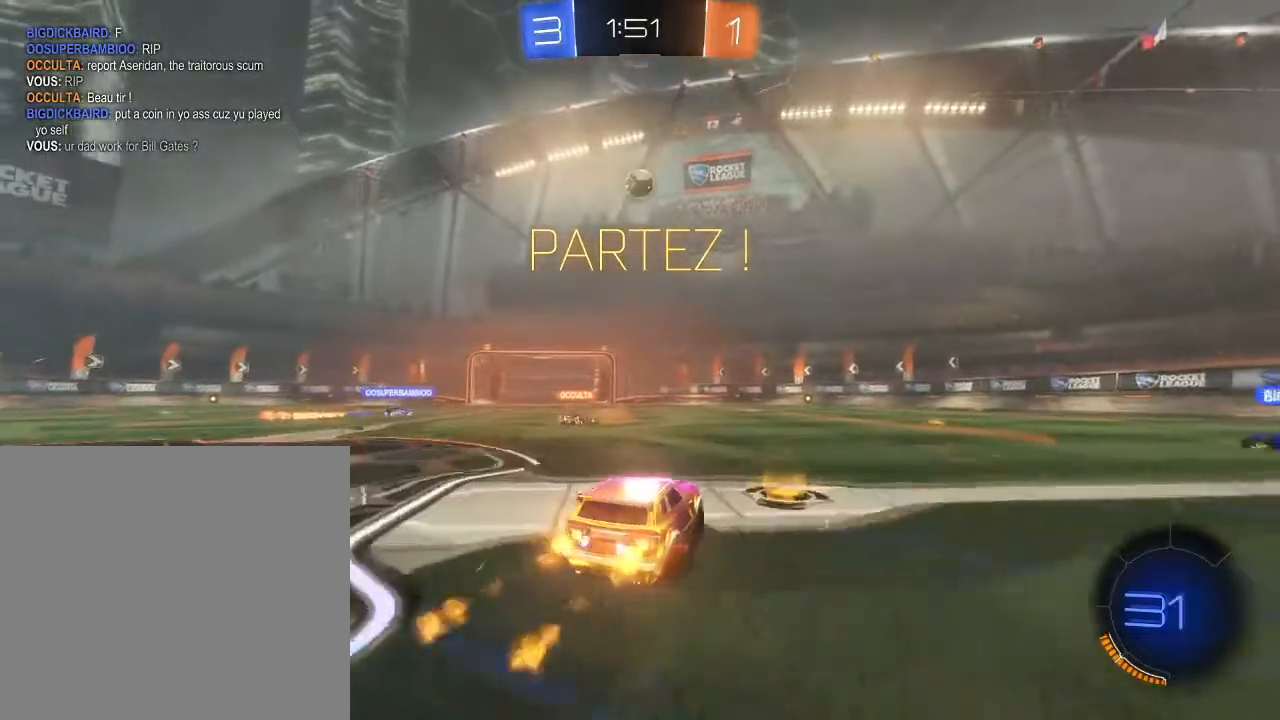
{"buttons": ["R2"], "left_stick": "right", "right_stick": "center", "events": [[267, "left_stick", "down-left"], [433, "B", "up"], [433, "left_stick", "right"]]}
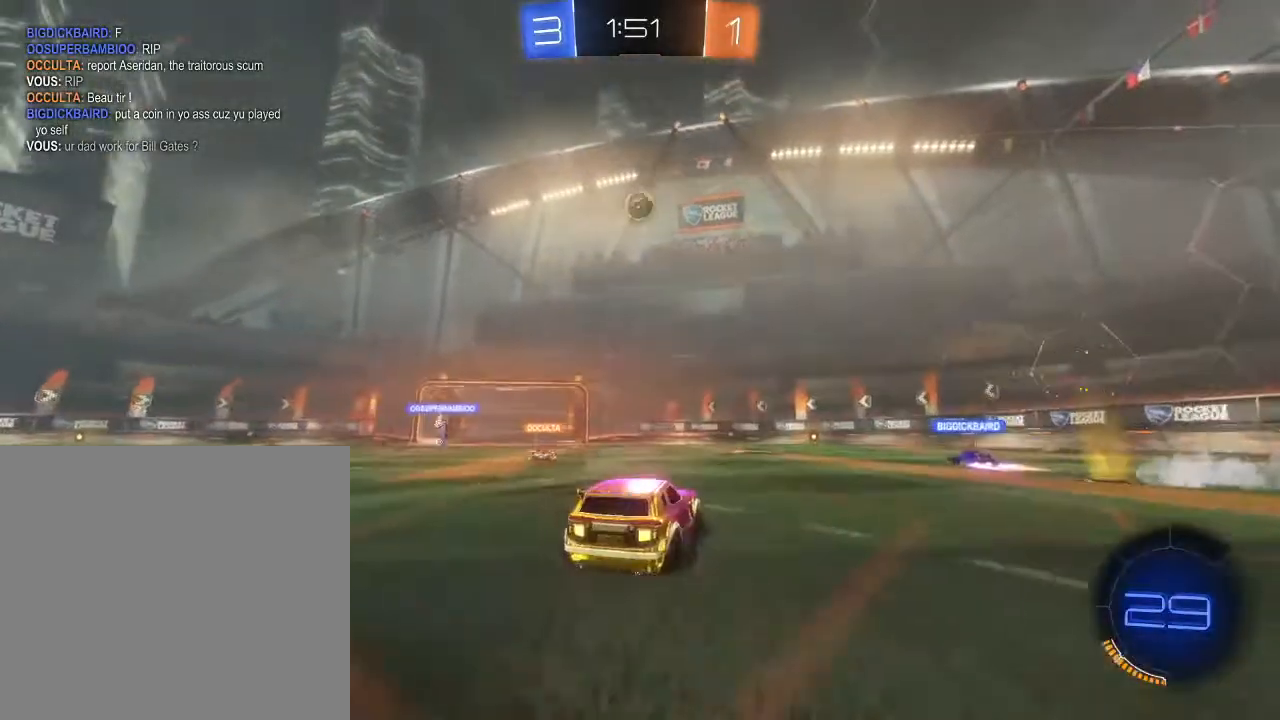
{"buttons": ["R2"], "left_stick": "right", "right_stick": "center", "events": [[300, "Y", "down"], [467, "Y", "up"]]}
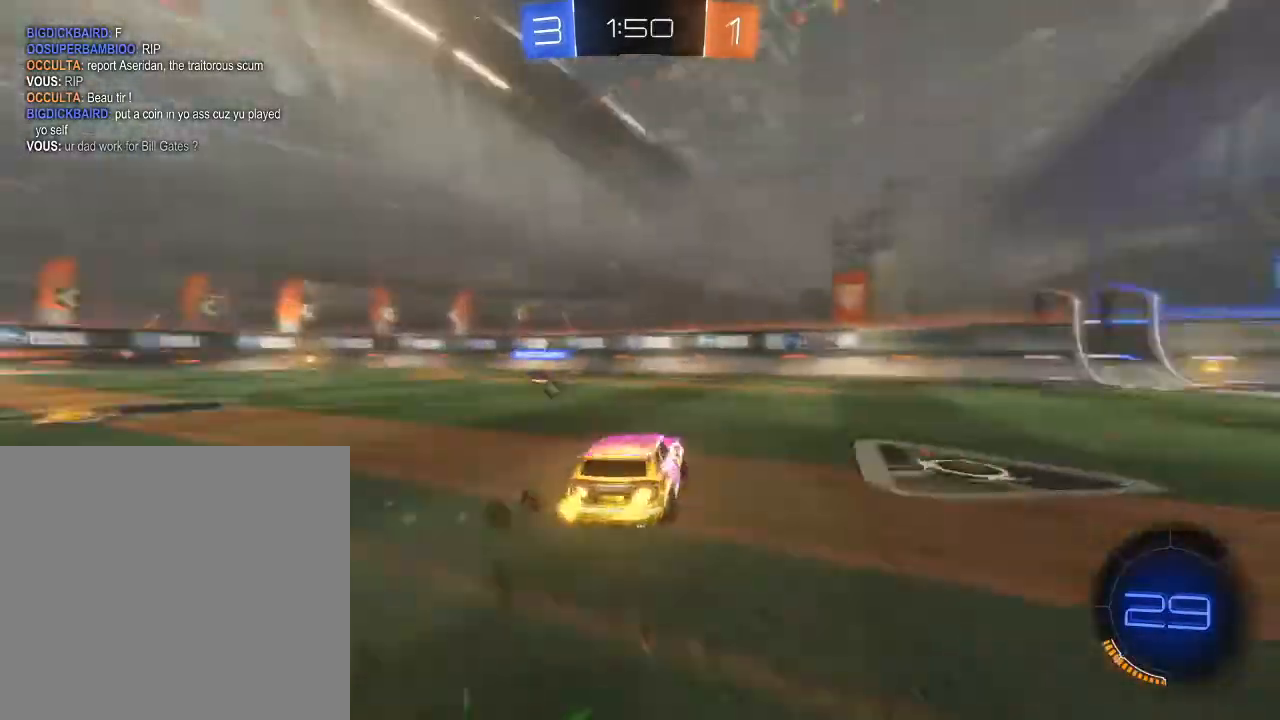
{"buttons": ["B", "R2"], "left_stick": "right", "right_stick": "center", "events": [[400, "B", "down"]]}
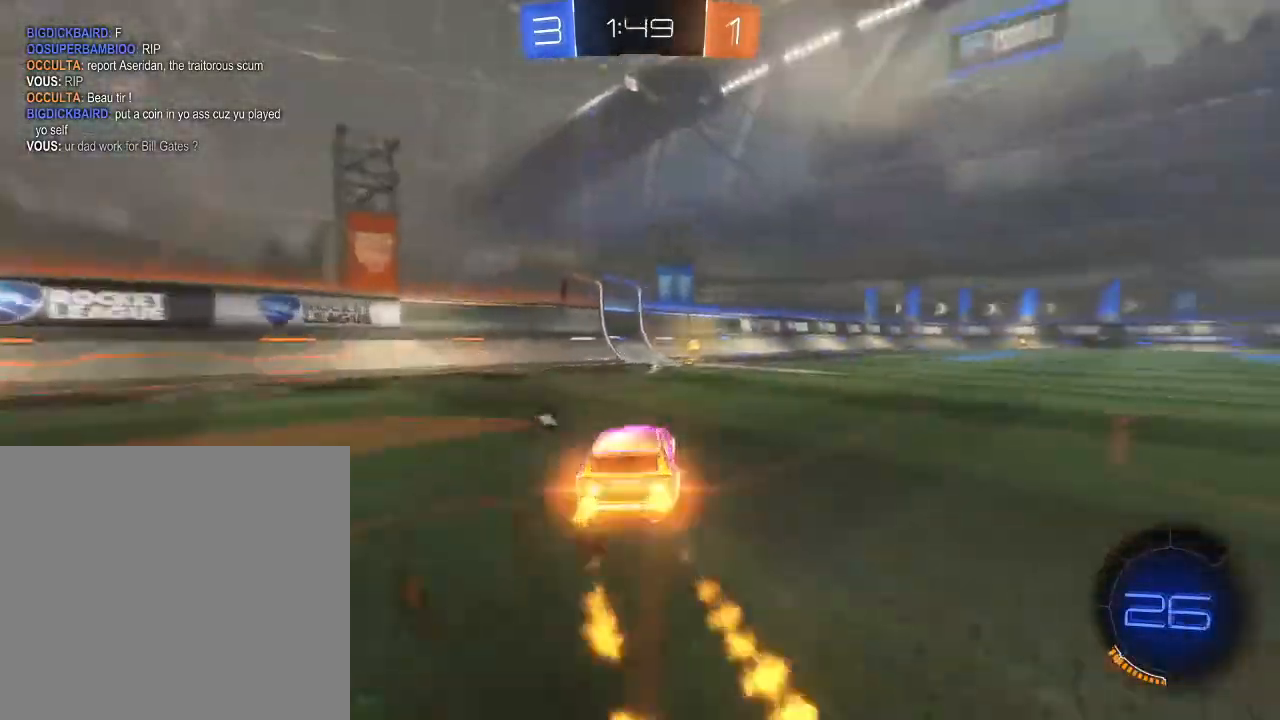
{"buttons": ["L1", "R2"], "left_stick": "left", "right_stick": "center", "events": [[100, "left_stick", "center"], [133, "B", "up"], [400, "L1", "down"], [400, "Y", "down"], [400, "left_stick", "left"], [467, "Y", "up"]]}
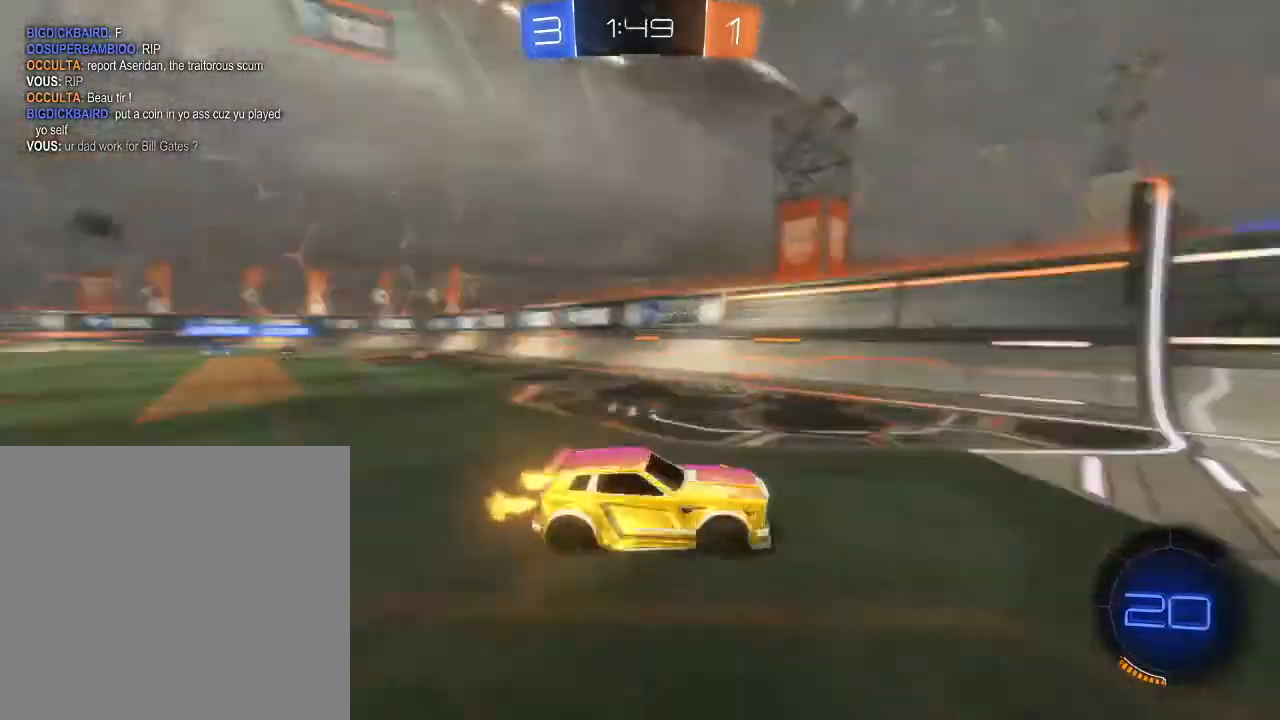
{"buttons": ["R2"], "left_stick": "left", "right_stick": "center", "events": [[367, "L1", "up"]]}
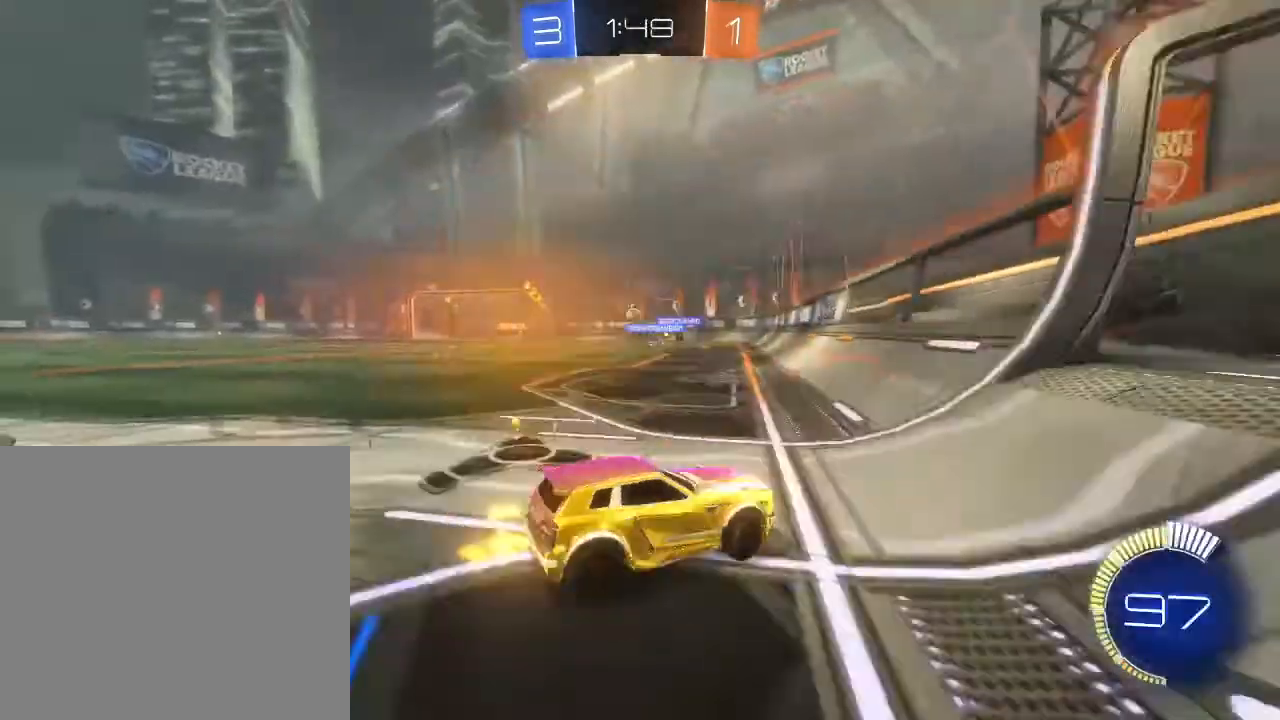
{"buttons": ["B", "R2"], "left_stick": "left", "right_stick": "center", "events": [[400, "B", "down"]]}
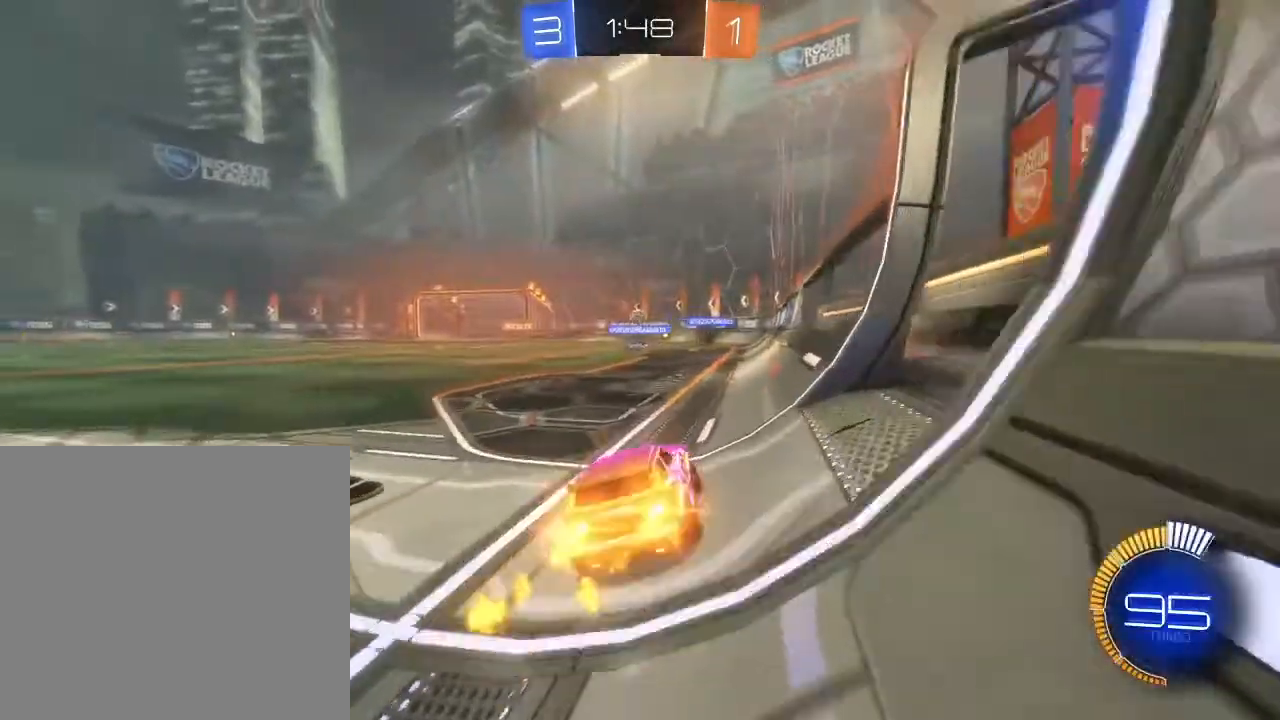
{"buttons": ["R2"], "left_stick": "center", "right_stick": "center", "events": [[67, "left_stick", "down-left"], [167, "left_stick", "center"], [433, "B", "up"]]}
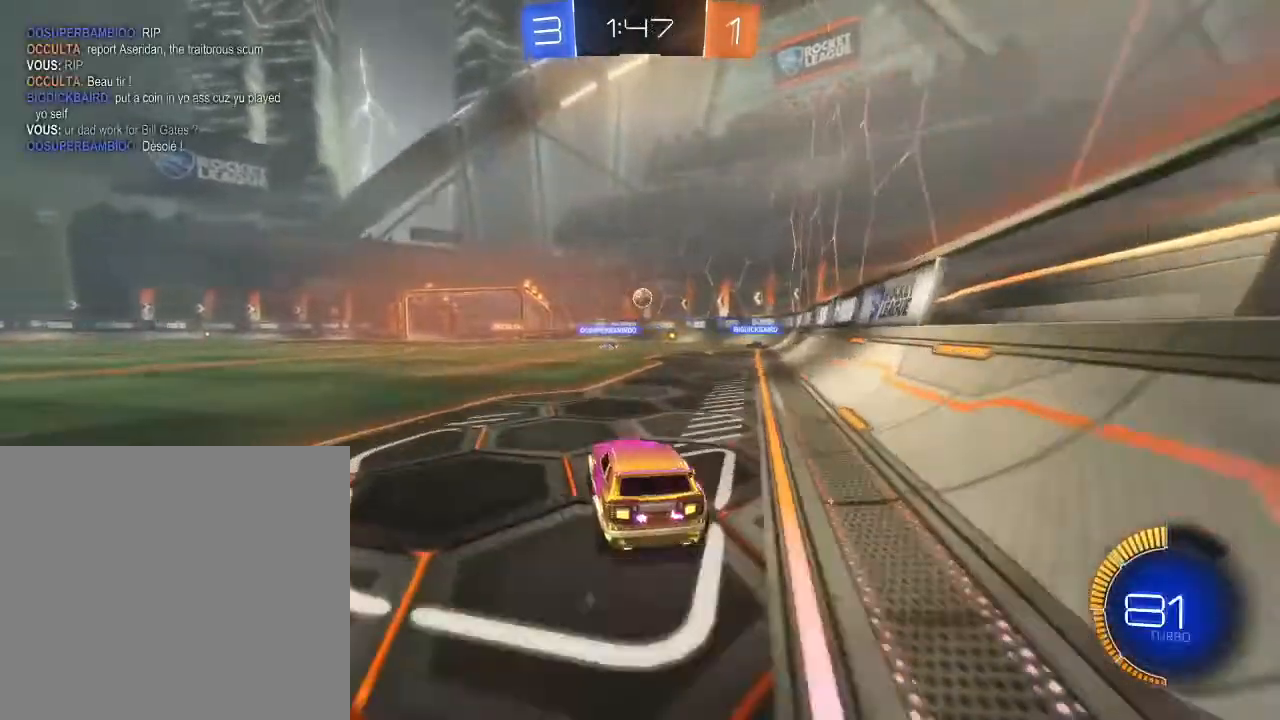
{"buttons": ["L2"], "left_stick": "center", "right_stick": "center", "events": [[133, "R2", "up"], [167, "L2", "down"]]}
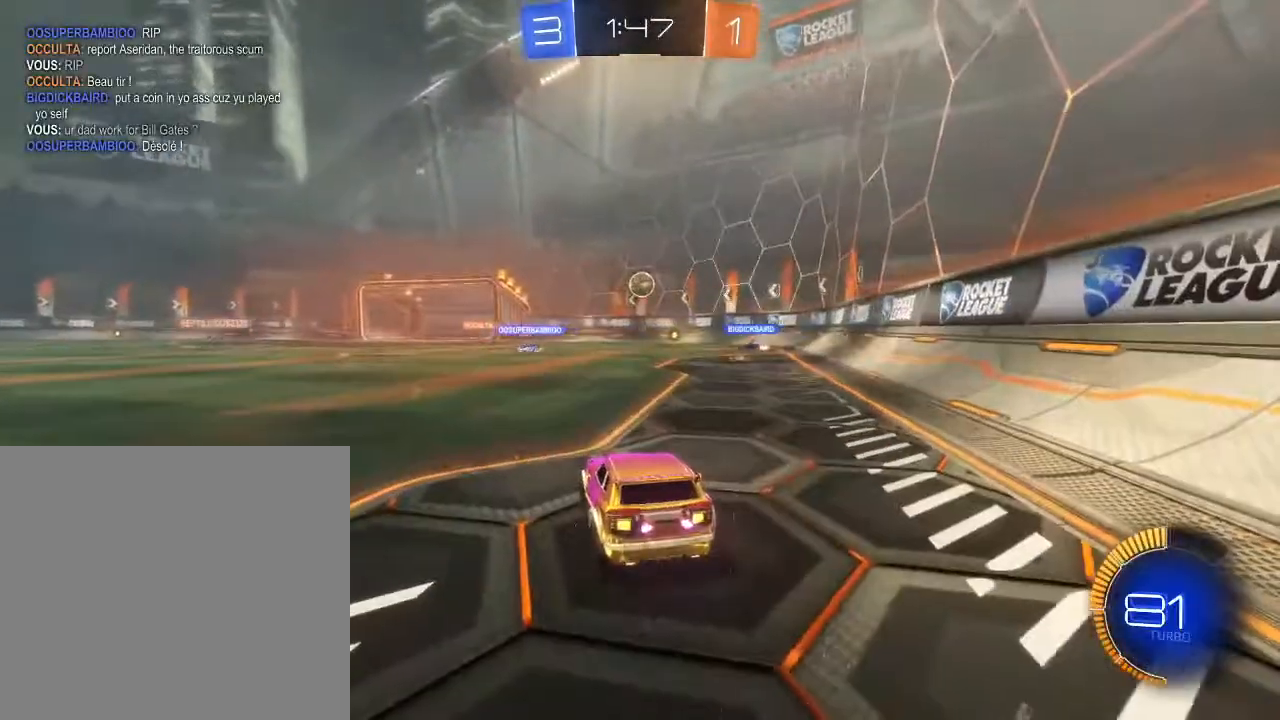
{"buttons": ["R2"], "left_stick": "left", "right_stick": "center", "events": [[333, "L2", "up"], [333, "R2", "down"], [467, "left_stick", "left"]]}
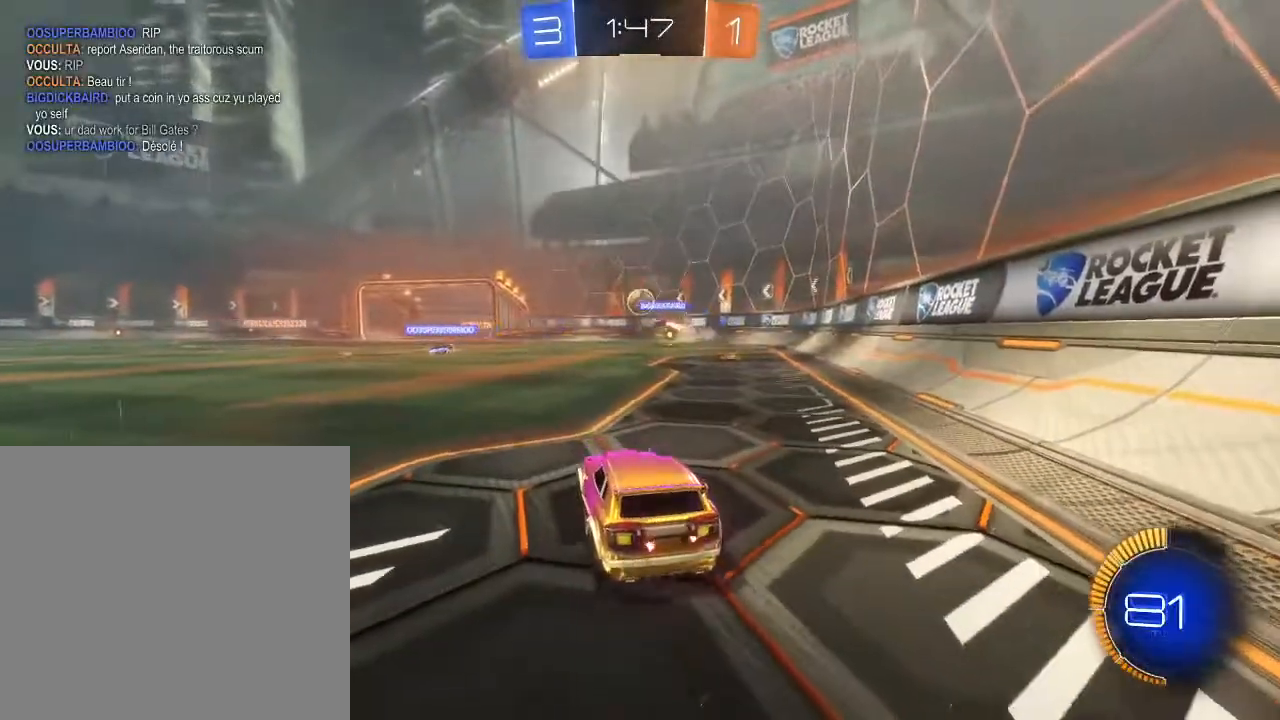
{"buttons": ["B", "R2"], "left_stick": "left", "right_stick": "center", "events": [[167, "left_stick", "center"], [333, "left_stick", "left"], [433, "B", "down"]]}
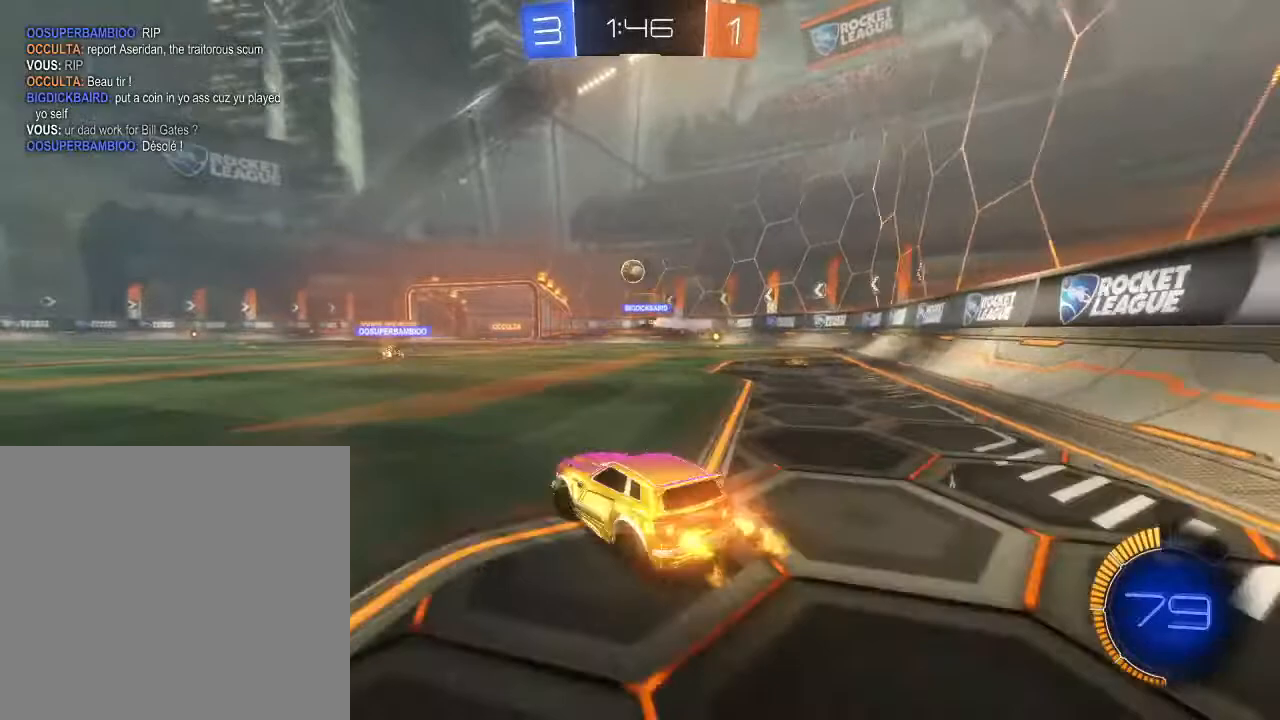
{"buttons": ["R2"], "left_stick": "center", "right_stick": "center", "events": [[100, "left_stick", "down-left"], [333, "B", "up"], [367, "left_stick", "center"]]}
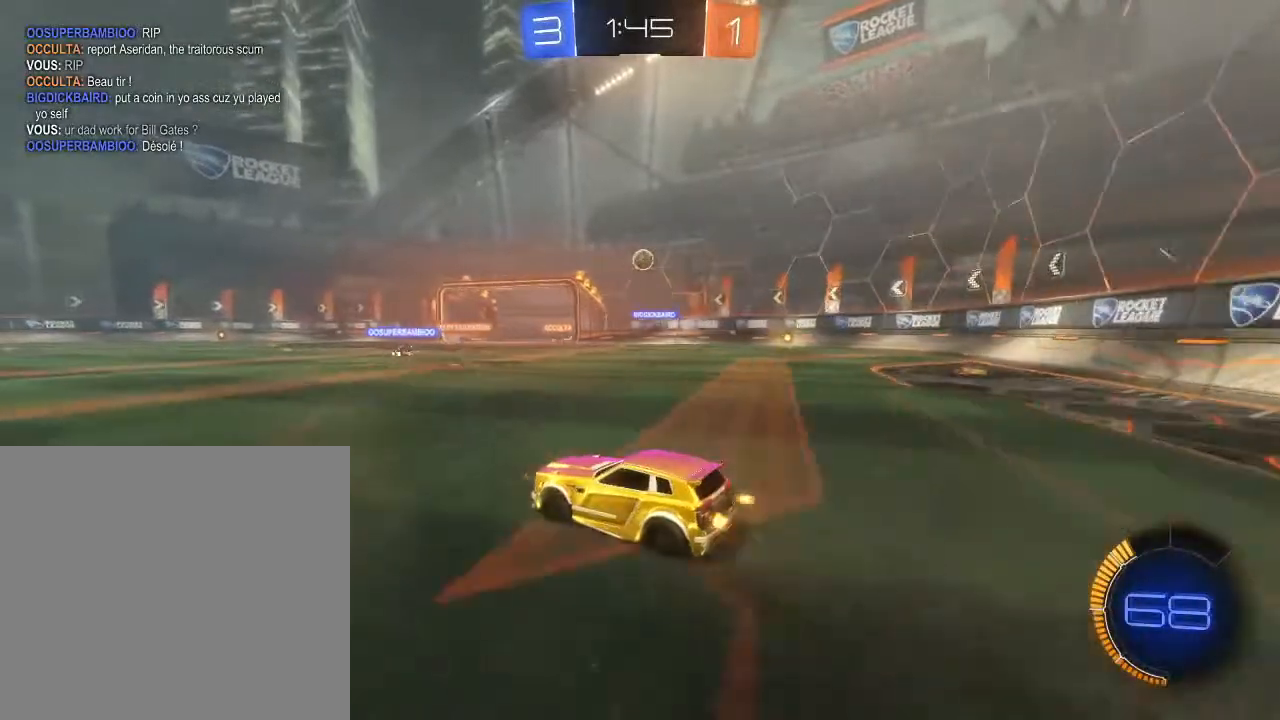
{"buttons": ["R2"], "left_stick": "right", "right_stick": "center", "events": [[233, "left_stick", "right"]]}
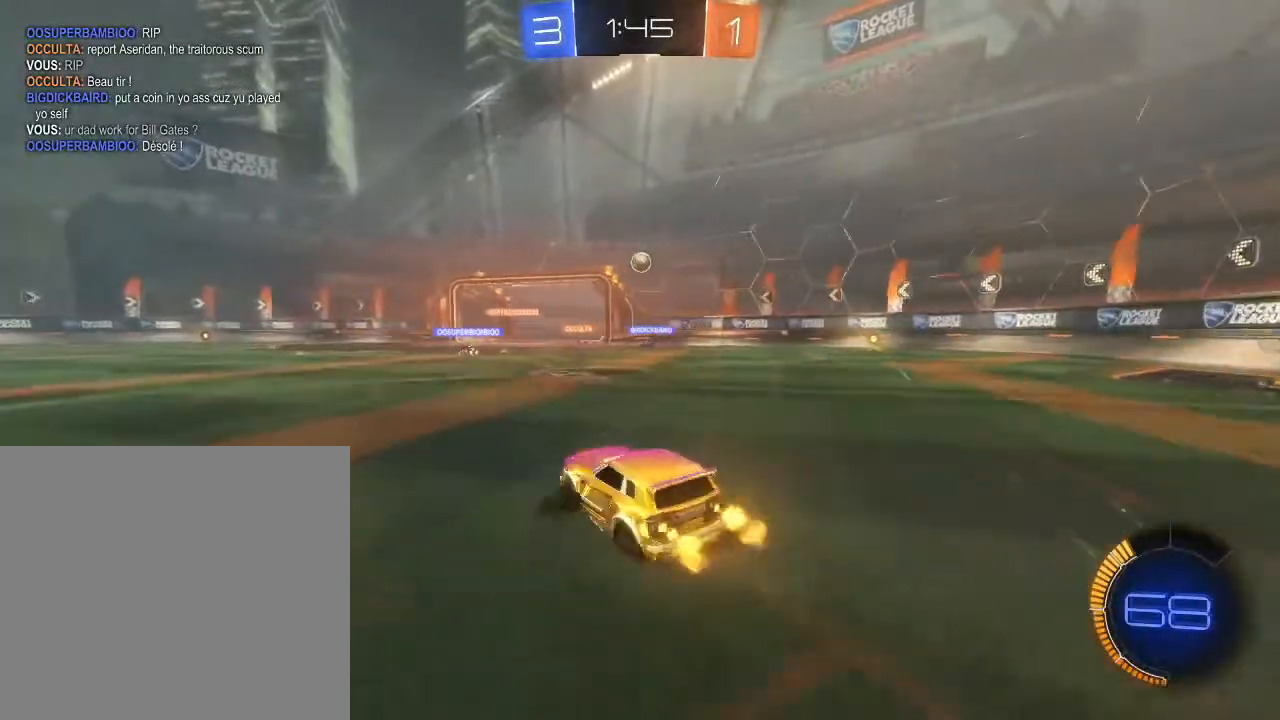
{"buttons": ["R2"], "left_stick": "left", "right_stick": "center", "events": [[333, "left_stick", "center"], [467, "left_stick", "left"]]}
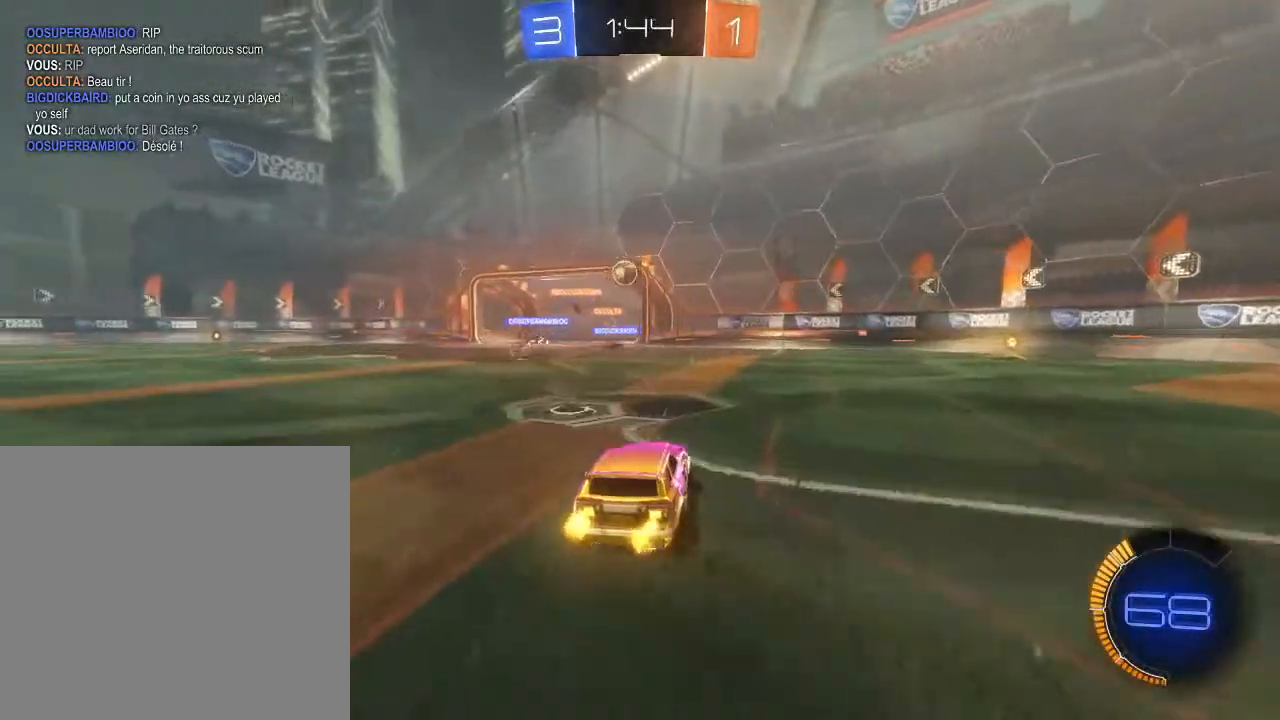
{"buttons": ["R2"], "left_stick": "right", "right_stick": "center", "events": [[267, "left_stick", "center"], [367, "left_stick", "right"]]}
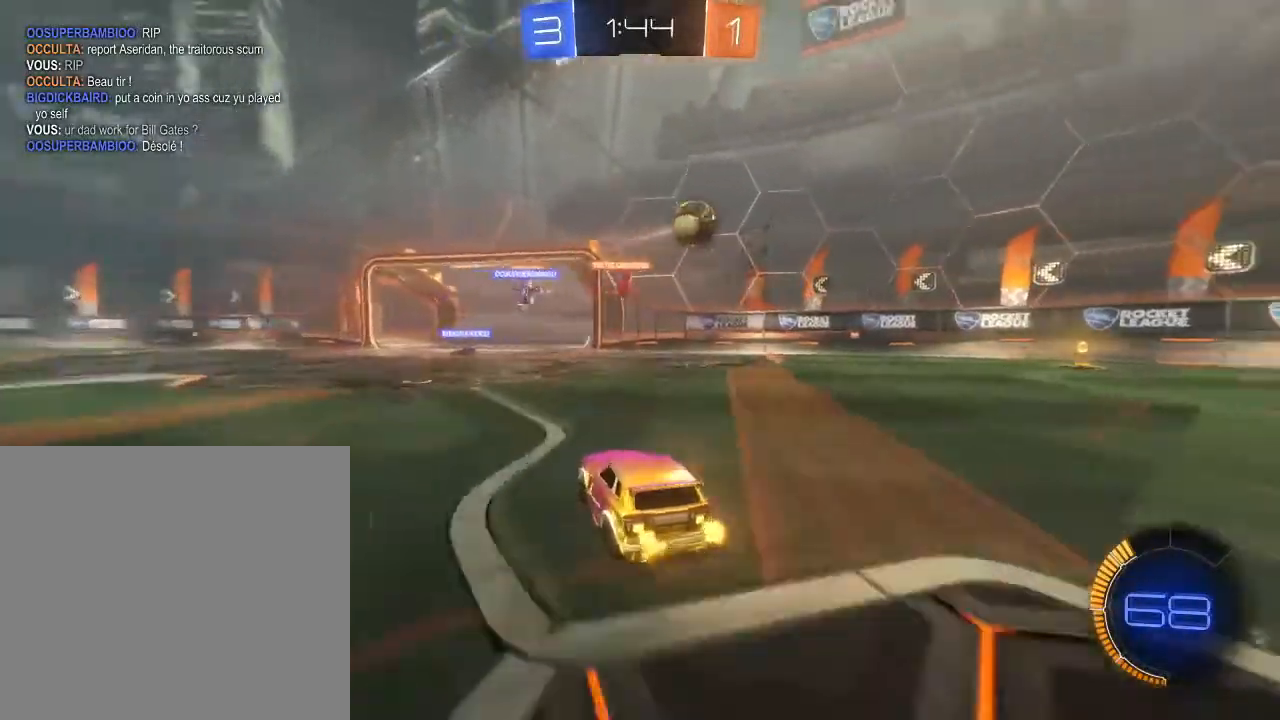
{"buttons": ["R2"], "left_stick": "right", "right_stick": "center", "events": [[167, "L1", "down"], [300, "L1", "up"]]}
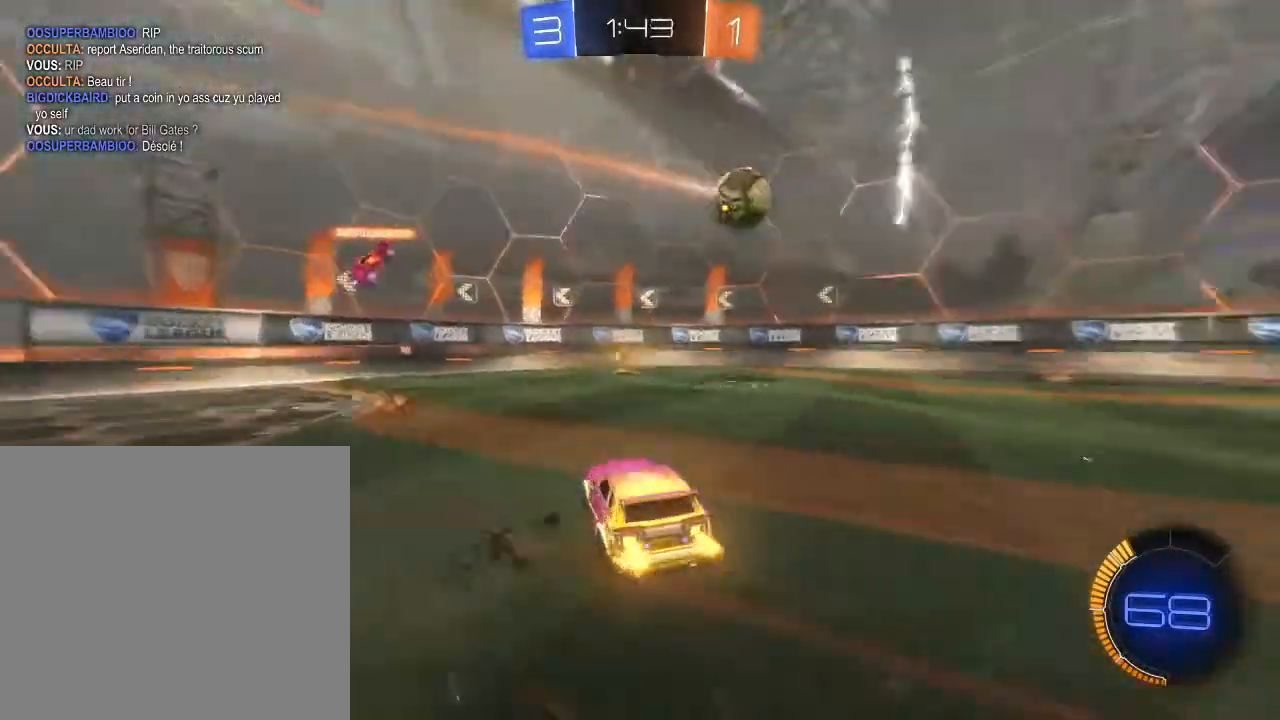
{"buttons": ["R2"], "left_stick": "right", "right_stick": "center", "events": []}
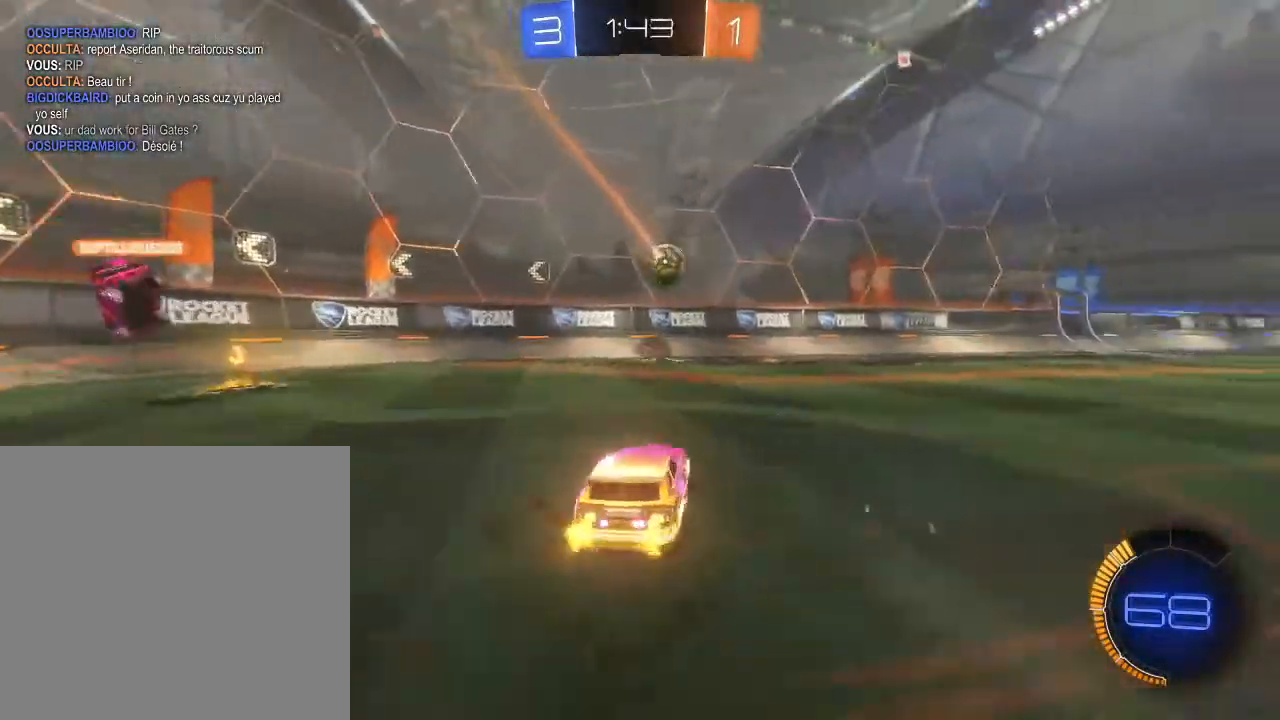
{"buttons": ["B", "R2"], "left_stick": "center", "right_stick": "center", "events": [[33, "B", "down"], [200, "left_stick", "center"], [333, "left_stick", "right"], [500, "left_stick", "center"]]}
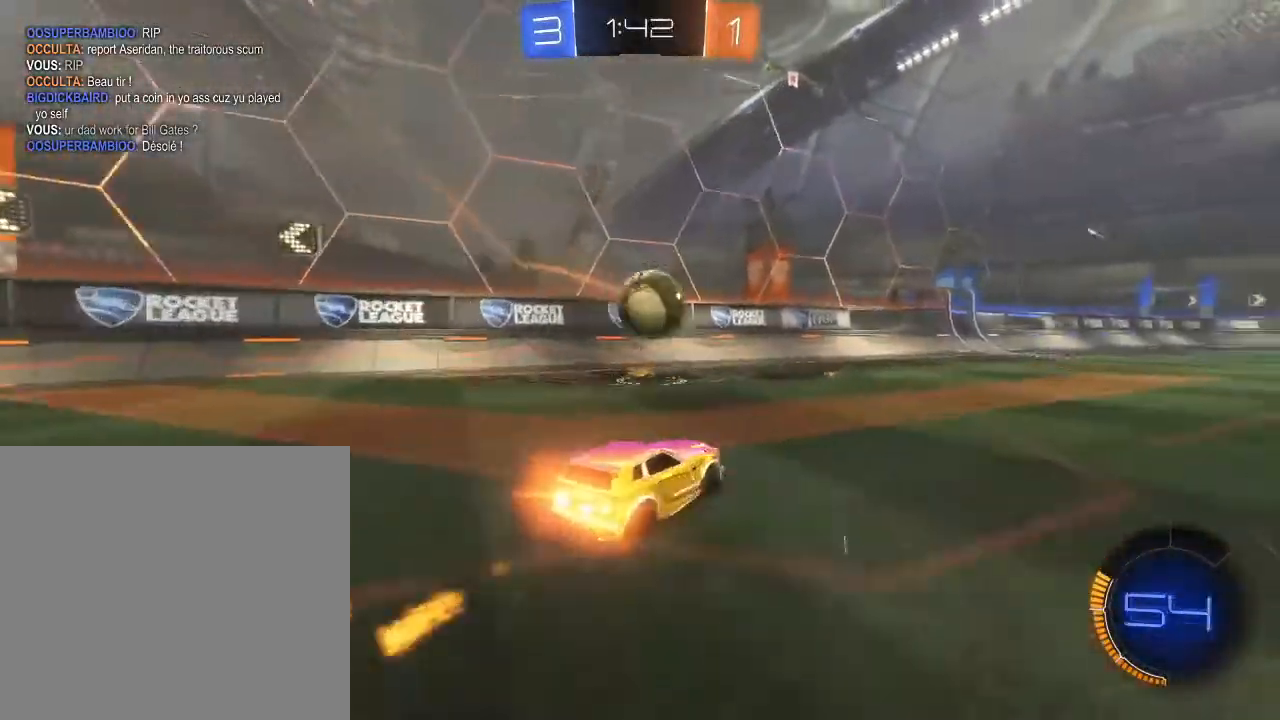
{"buttons": ["R2"], "left_stick": "center", "right_stick": "center", "events": [[267, "B", "up"], [400, "Y", "down"], [500, "Y", "up"]]}
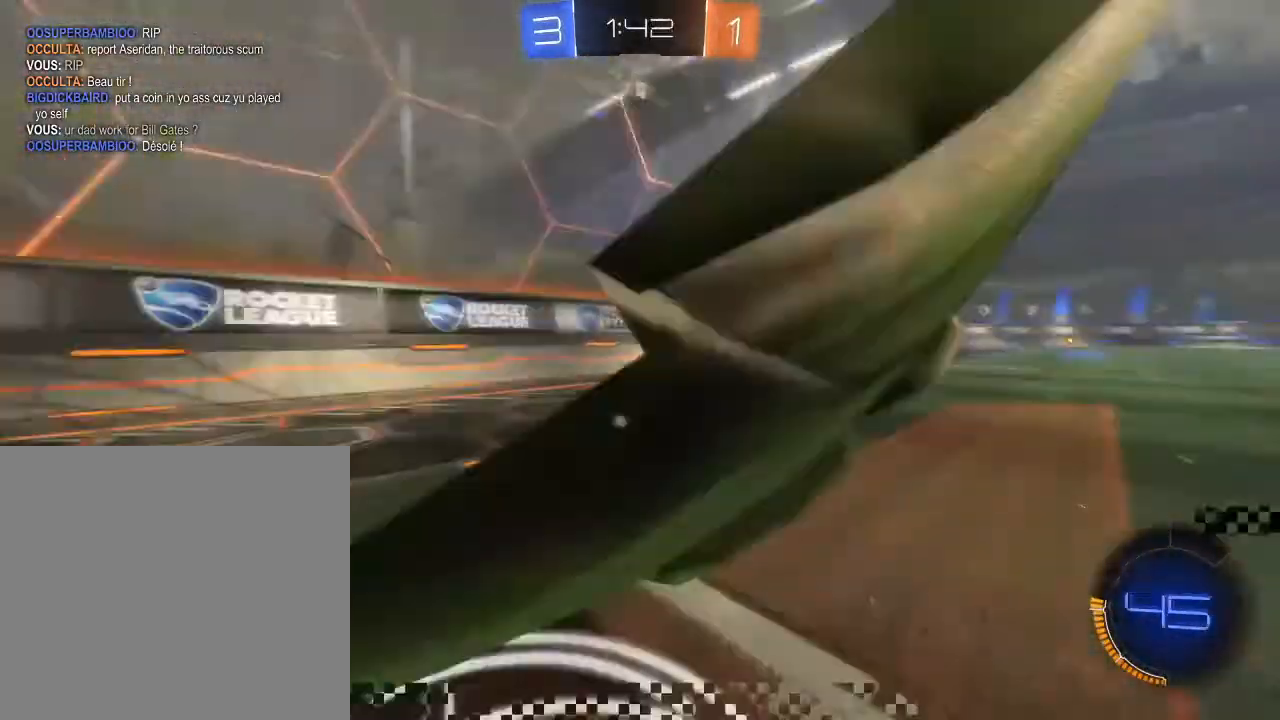
{"buttons": ["B", "R2"], "left_stick": "right", "right_stick": "center", "events": [[100, "left_stick", "right"], [267, "left_stick", "center"], [300, "B", "down"], [467, "left_stick", "right"]]}
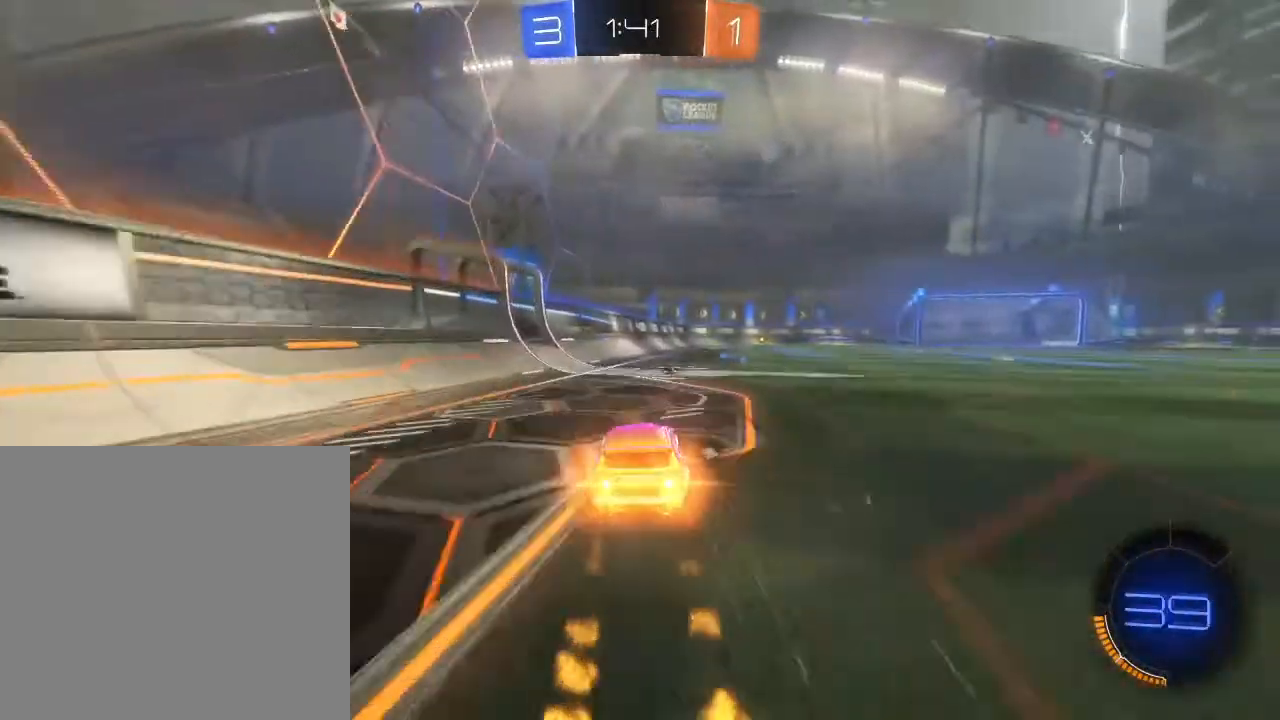
{"buttons": ["R2"], "left_stick": "up", "right_stick": "center", "events": [[200, "B", "up"], [267, "left_stick", "up"], [300, "A", "down"], [367, "A", "up"], [433, "A", "down"], [467, "A", "up"]]}
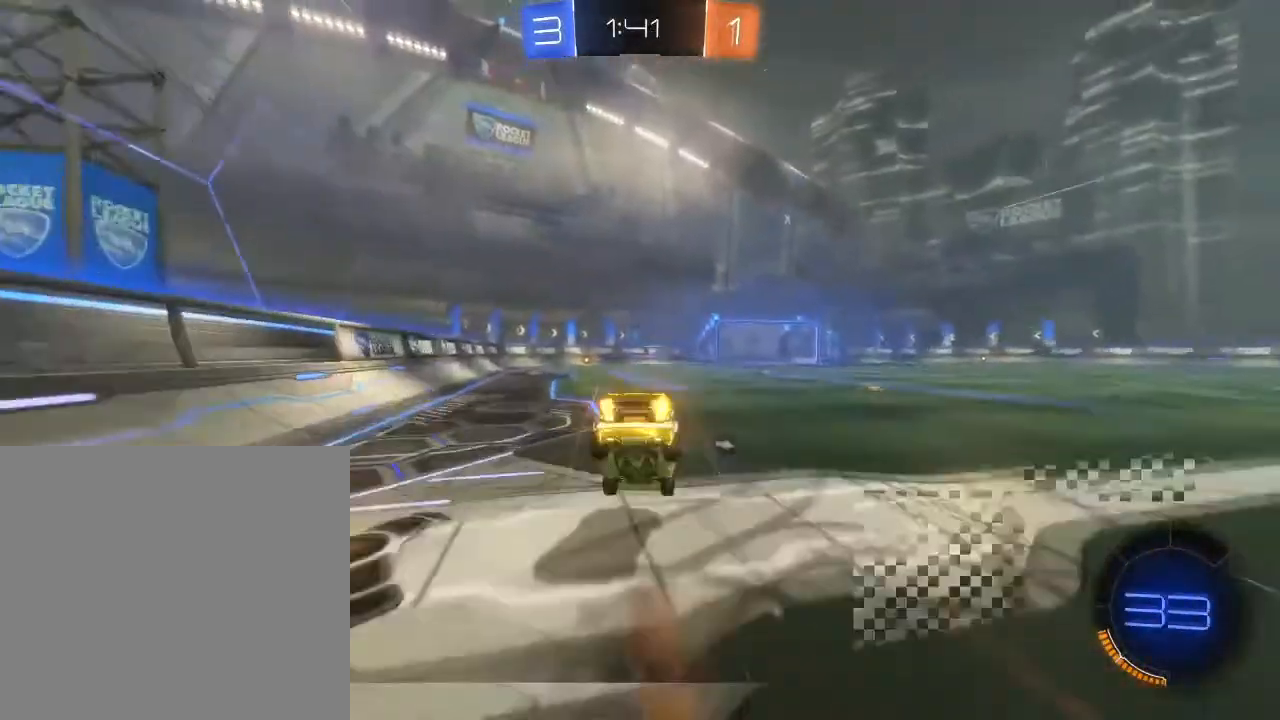
{"buttons": ["Y", "R2"], "left_stick": "center", "right_stick": "center", "events": [[400, "left_stick", "center"], [500, "Y", "down"]]}
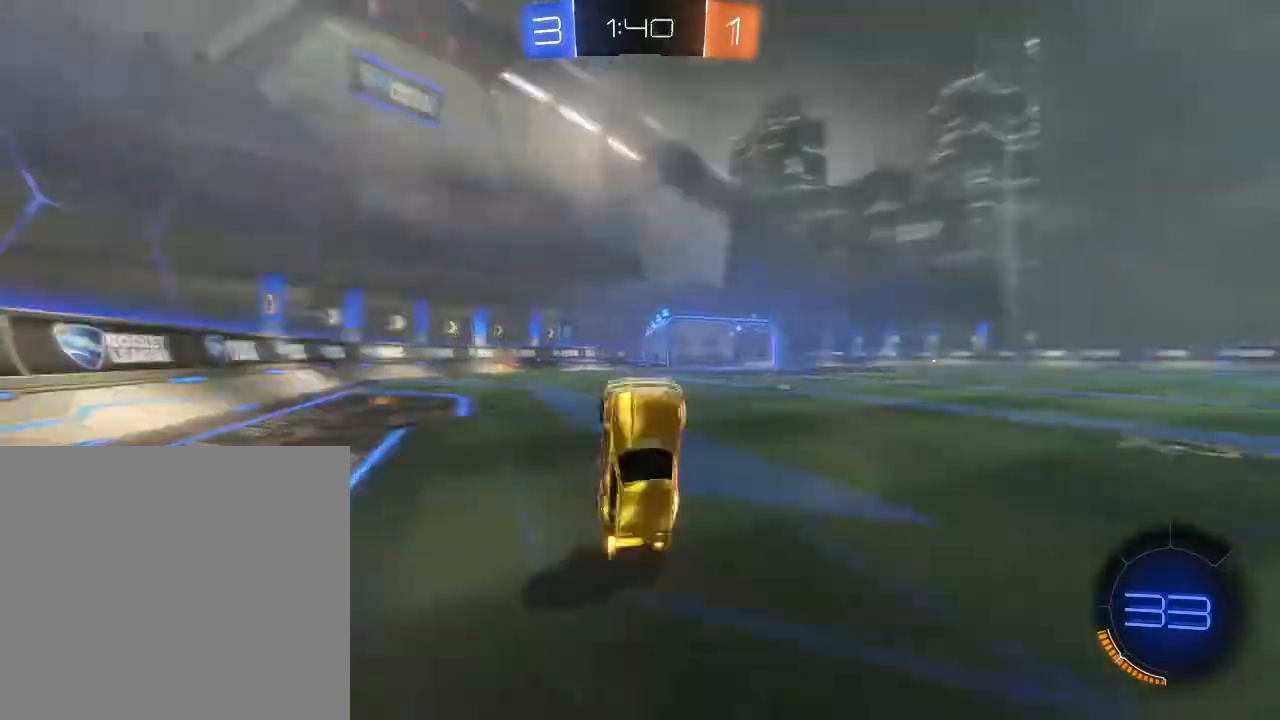
{"buttons": ["R2"], "left_stick": "down-left", "right_stick": "center", "events": [[100, "Y", "up"], [200, "left_stick", "down-left"]]}